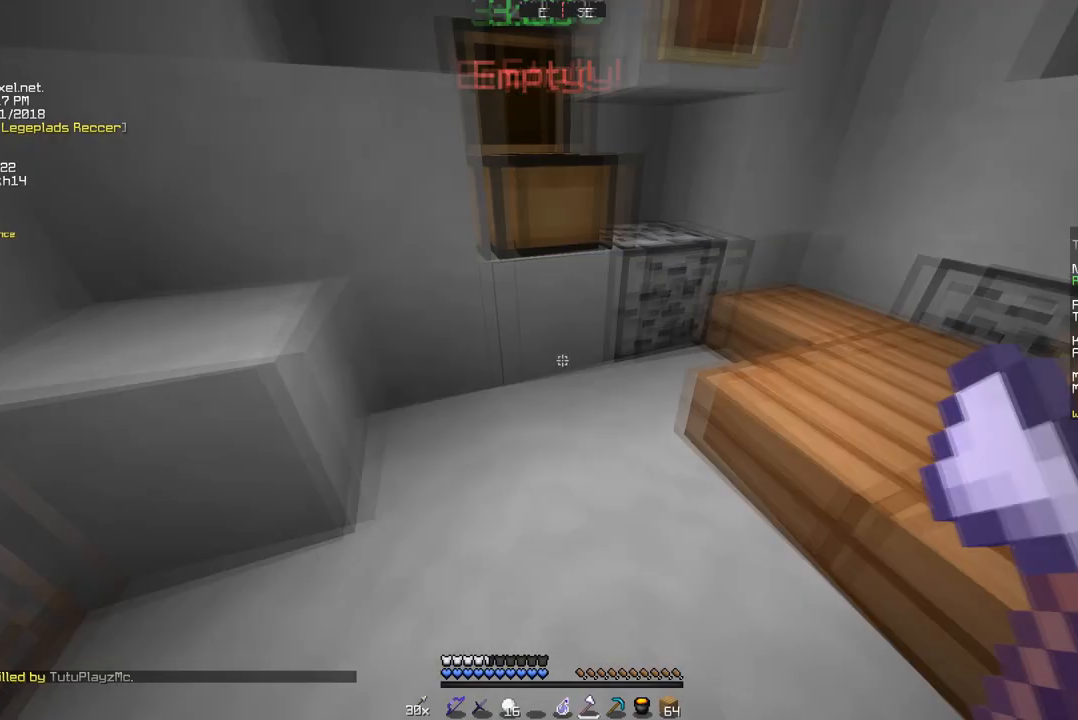
Gameplay with keyboard and mouse; each line is a JSON object with the keys and mouse buttons held at the frame after it. "events" lists presses ("down") and releases ("up") of "a", "d", "s", "w", "mouse_left" and "mouse_right" between this image and that frame as [ms after this image, input, new state], when the widget could be followed in between. "mouse_left", "mouse_right" = the "left", "right" buttons of the "mouse" list. No other keys are recorded. Fast repeated clicks can show as one long hold. Mouse movement is not recorded.
{"keys": ["w"], "mouse": [], "events": [[69, "w", "down"], [242, "w", "up"], [277, "w", "down"]]}
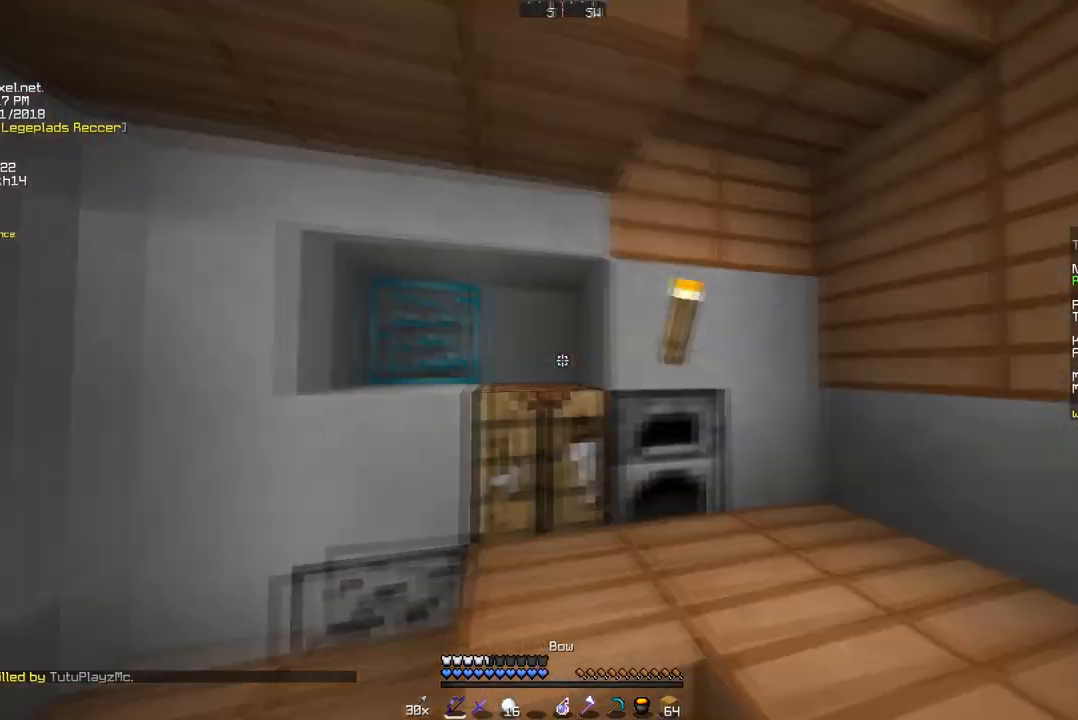
{"keys": ["w"], "mouse": [], "events": []}
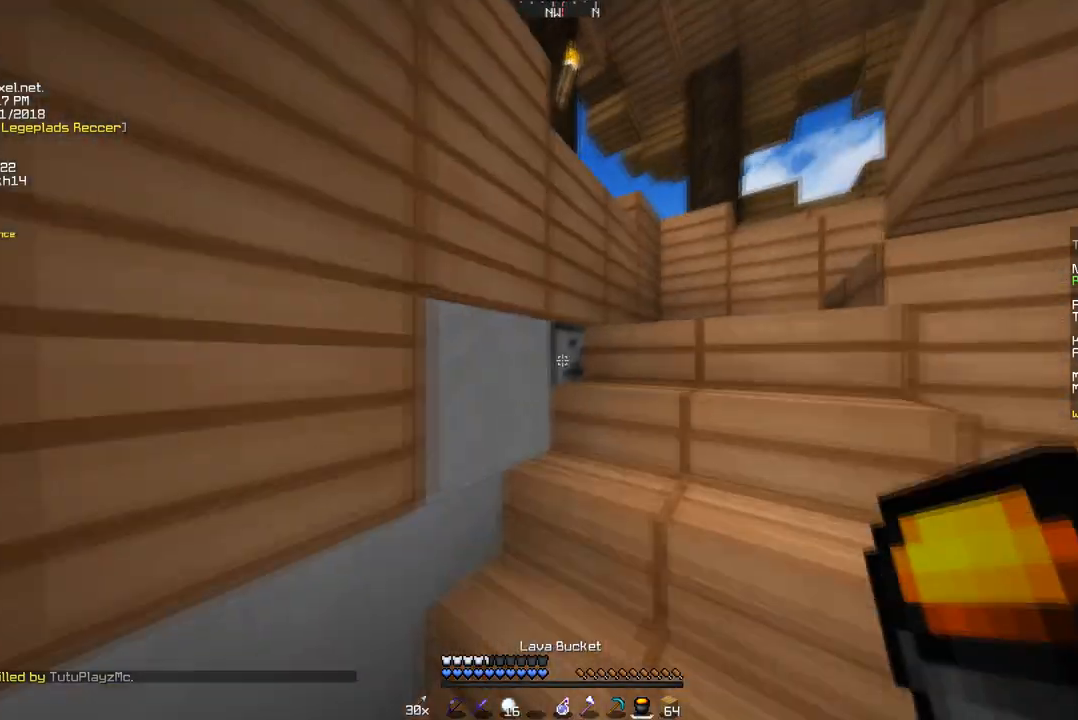
{"keys": ["w"], "mouse": [], "events": []}
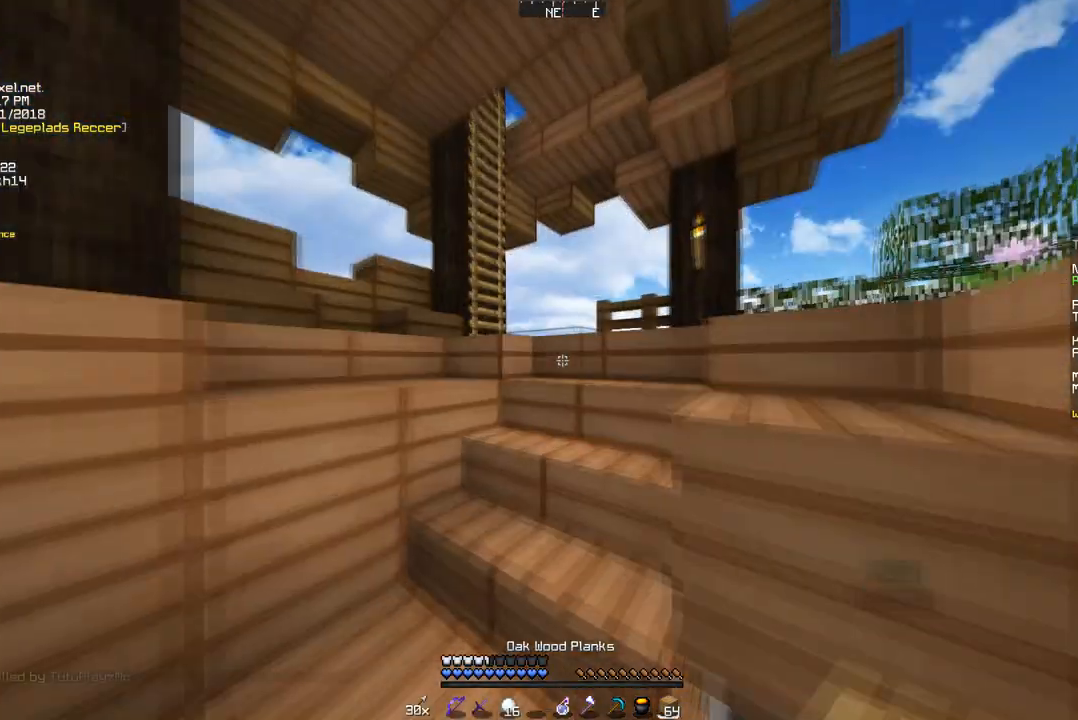
{"keys": ["w"], "mouse": [], "events": []}
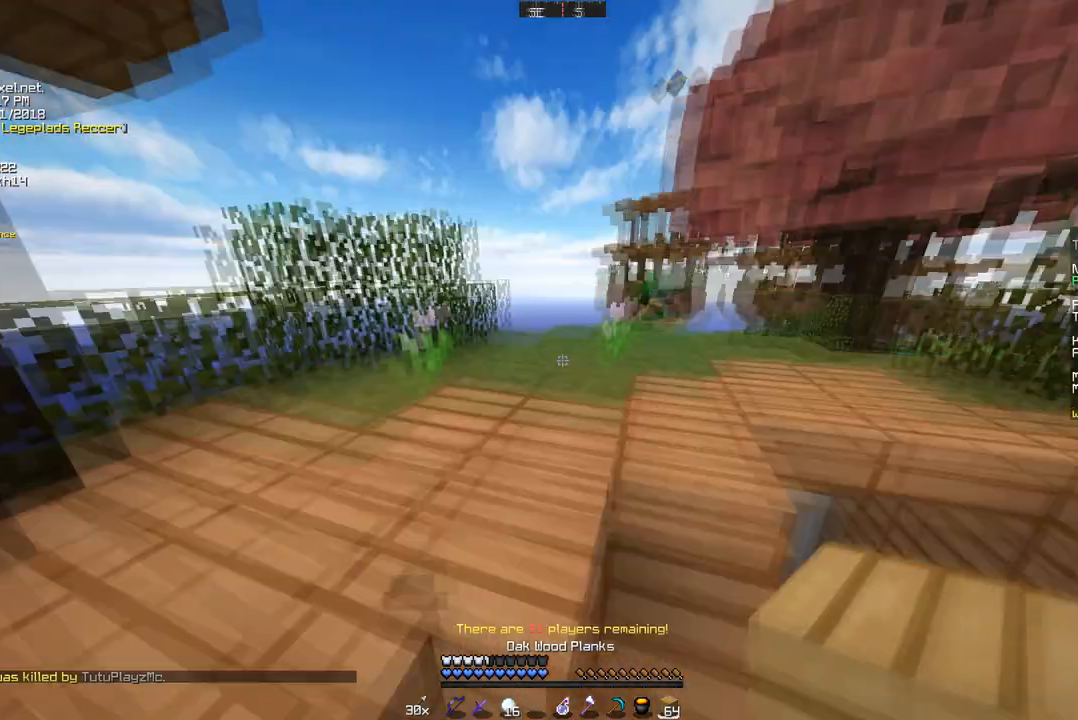
{"keys": ["w"], "mouse": [], "events": []}
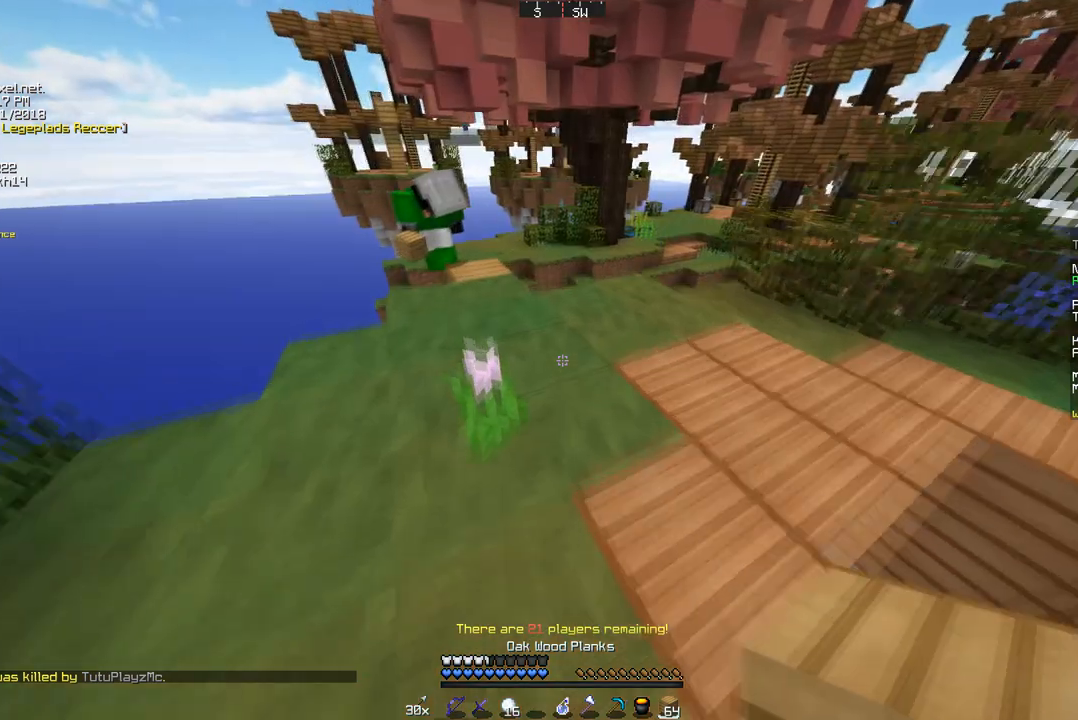
{"keys": ["w"], "mouse": [], "events": []}
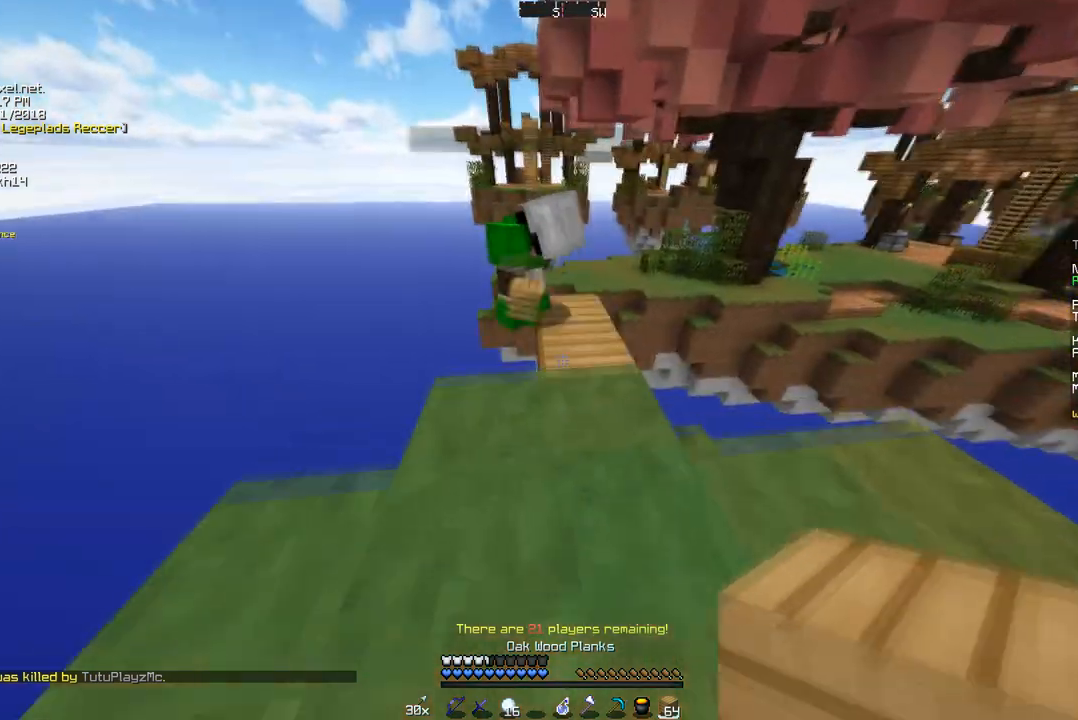
{"keys": [], "mouse": [], "events": [[449, "w", "up"]]}
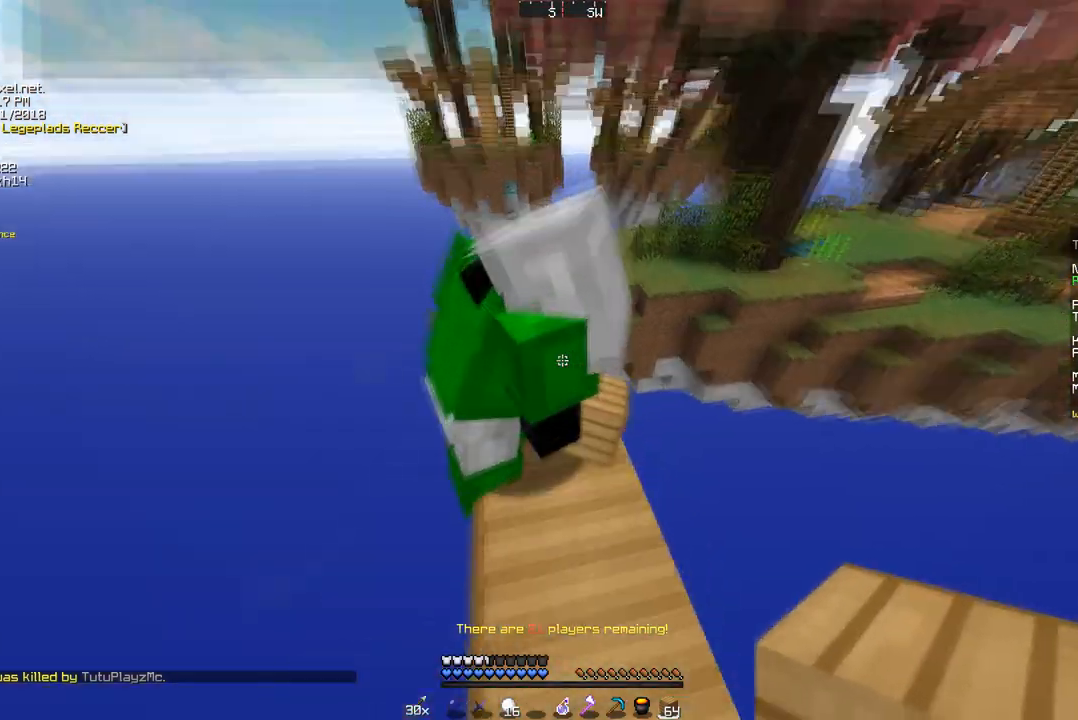
{"keys": [], "mouse": [], "events": []}
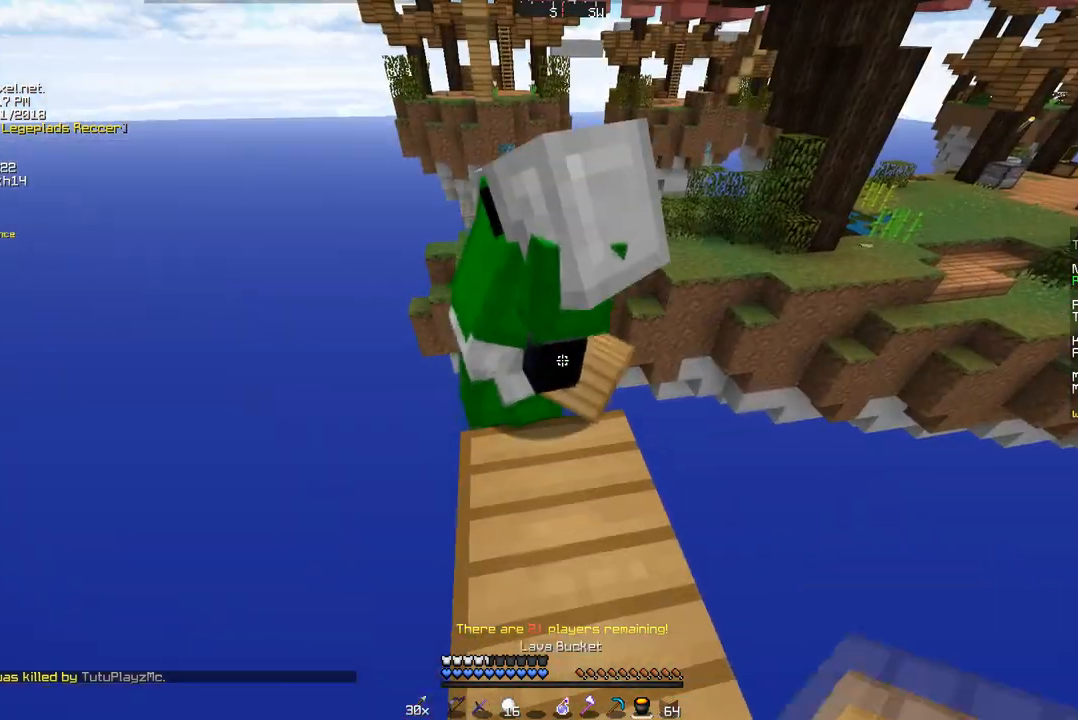
{"keys": [], "mouse": [], "events": []}
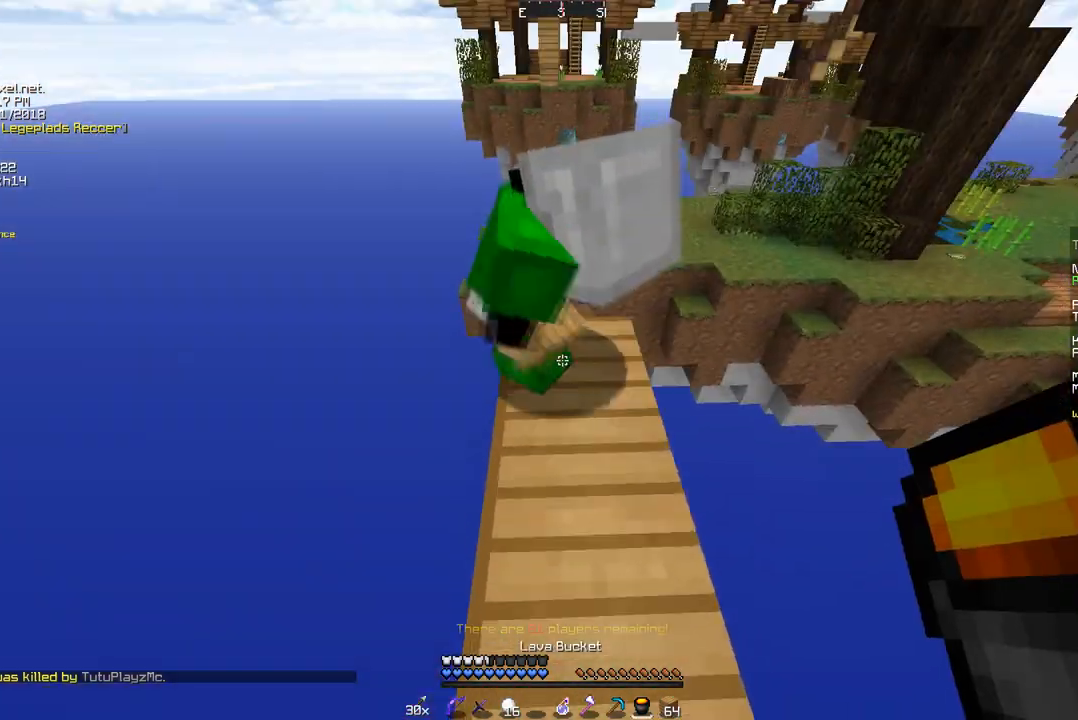
{"keys": [], "mouse": [], "events": [[345, "mouse_right", "down"], [449, "mouse_right", "up"]]}
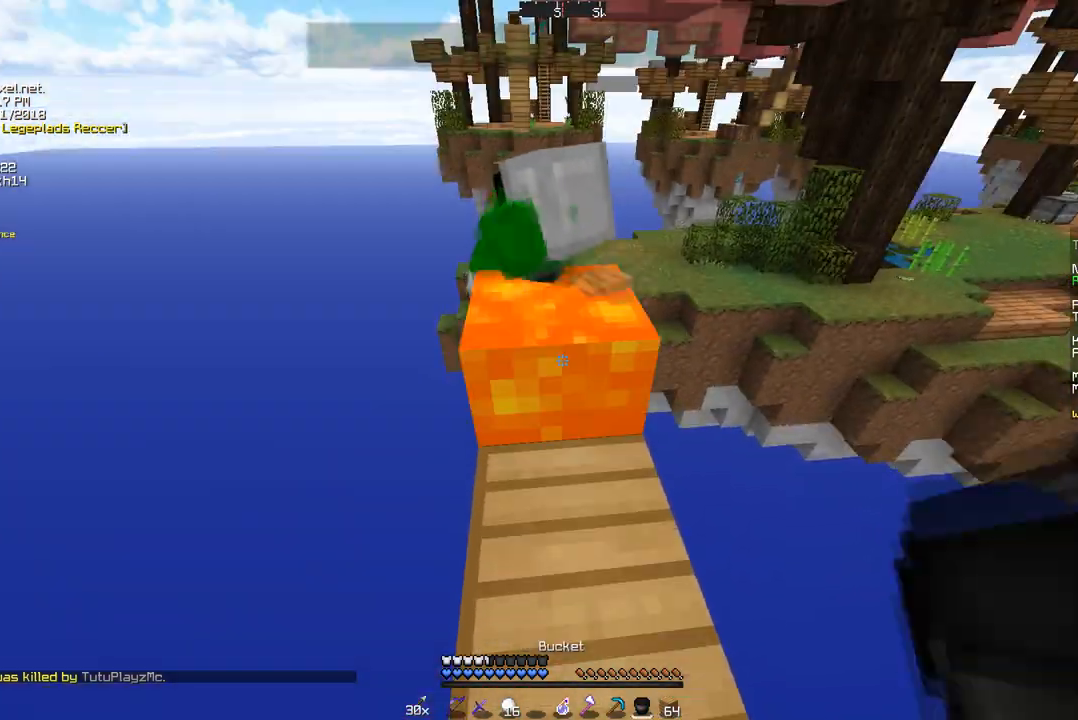
{"keys": [], "mouse": [], "events": [[173, "mouse_right", "down"], [242, "mouse_right", "up"]]}
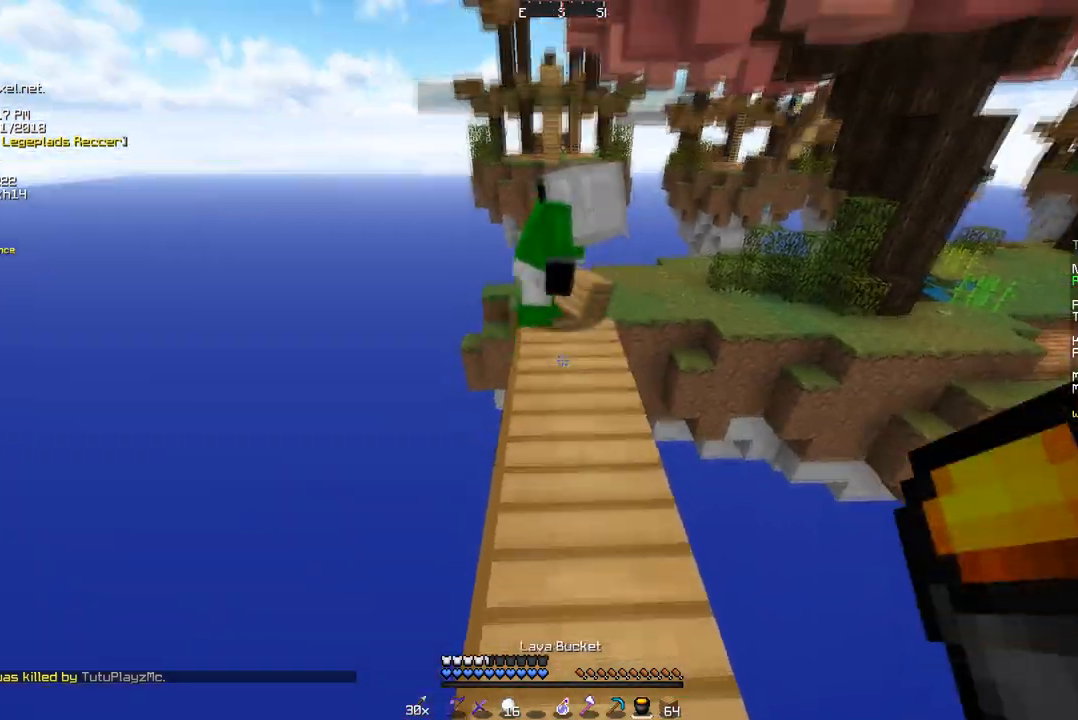
{"keys": [], "mouse": [], "events": [[34, "w", "down"], [276, "mouse_right", "down"], [276, "w", "up"], [483, "mouse_right", "up"]]}
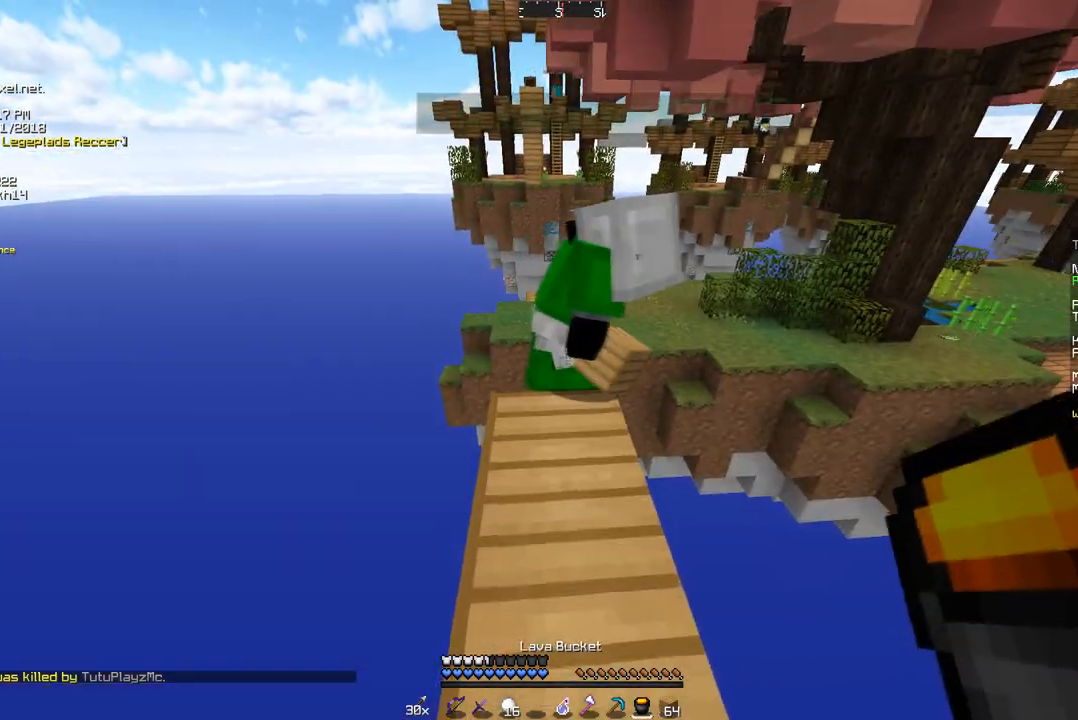
{"keys": [], "mouse": [], "events": []}
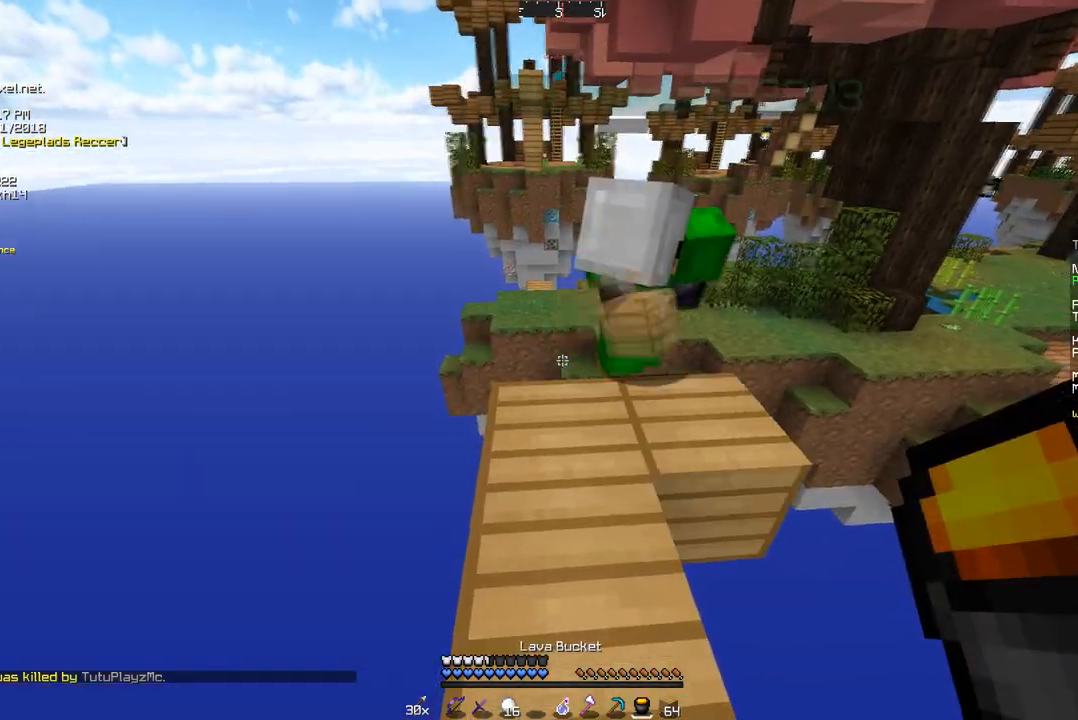
{"keys": [], "mouse": ["right"], "events": [[34, "w", "down"], [138, "w", "up"], [483, "mouse_right", "down"]]}
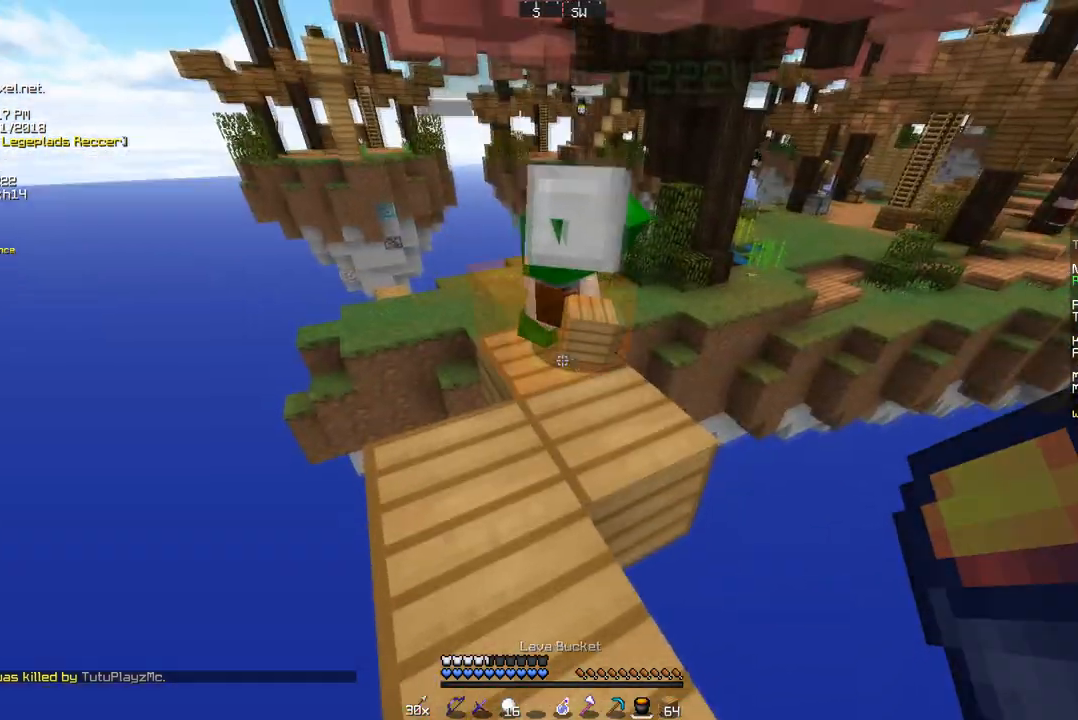
{"keys": ["w"], "mouse": [], "events": [[104, "mouse_right", "up"], [450, "w", "down"]]}
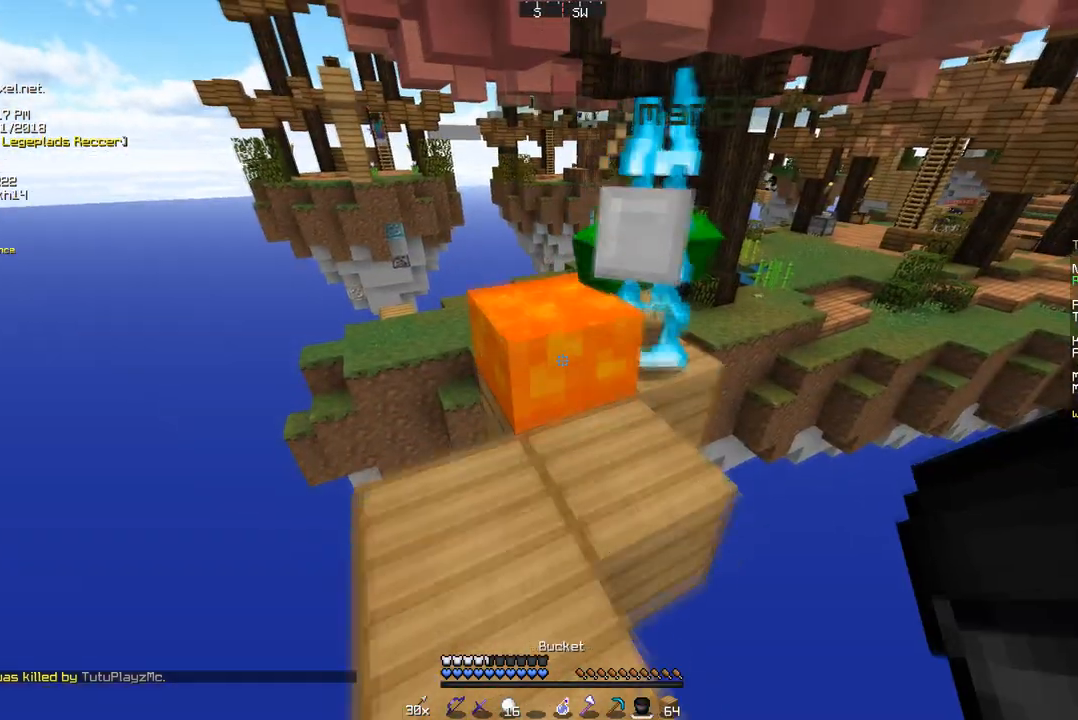
{"keys": ["w"], "mouse": [], "events": [[69, "mouse_right", "down"], [103, "w", "up"], [172, "mouse_right", "up"], [414, "w", "down"]]}
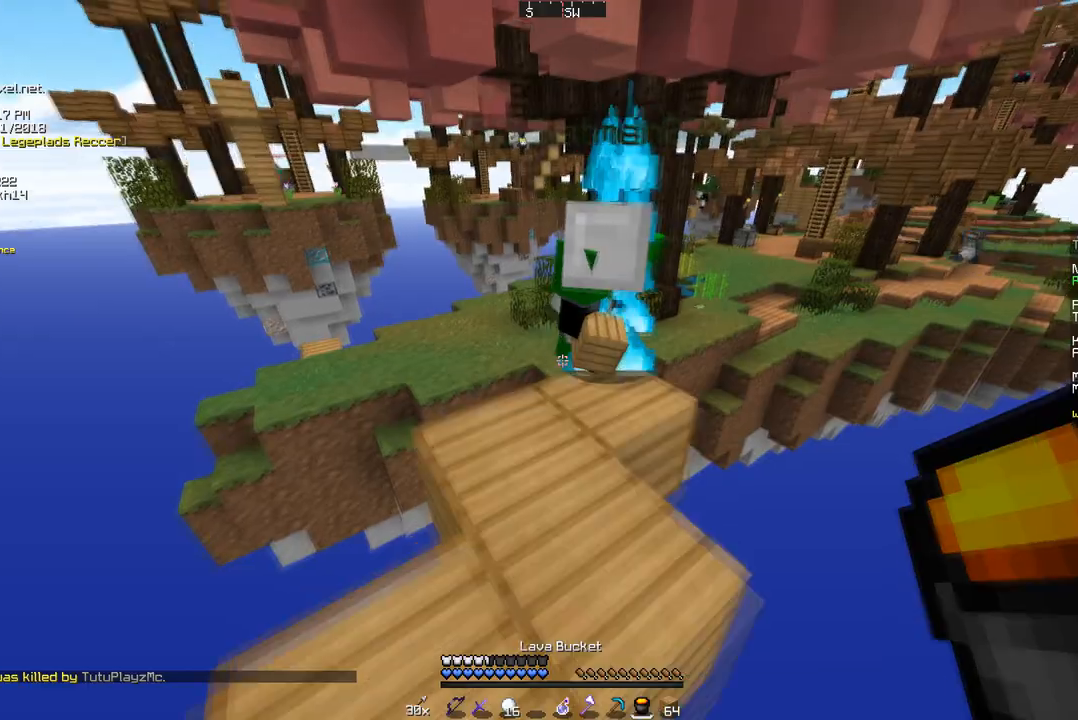
{"keys": [], "mouse": [], "events": [[70, "w", "up"], [173, "w", "down"], [277, "w", "up"]]}
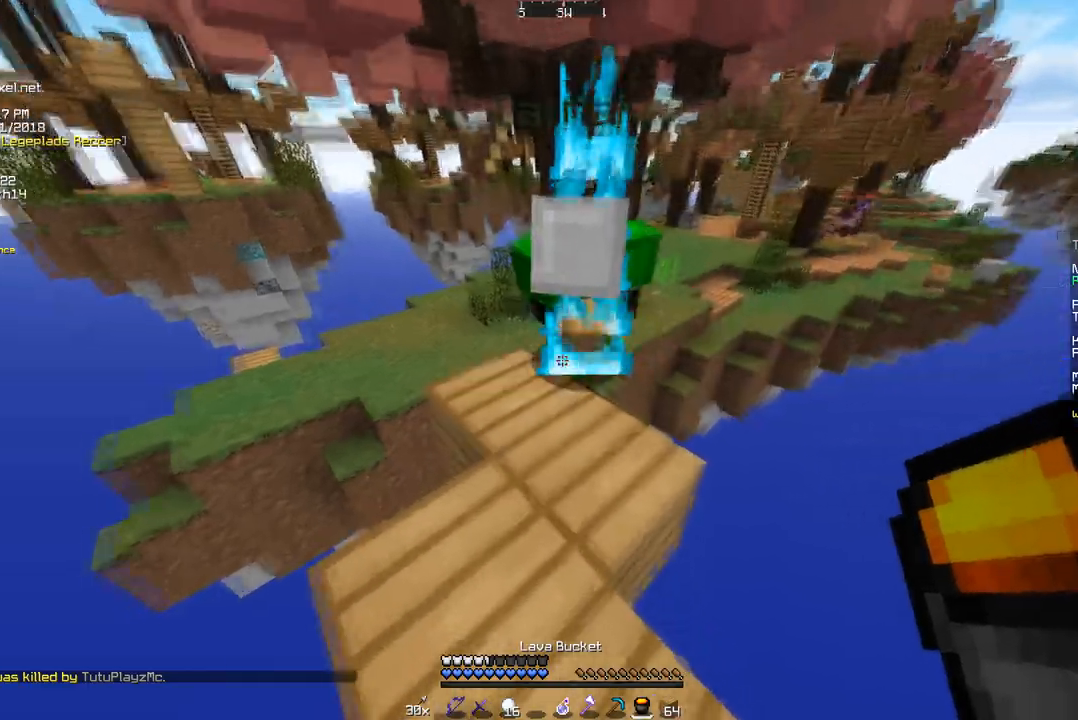
{"keys": [], "mouse": [], "events": [[276, "w", "down"], [380, "w", "up"]]}
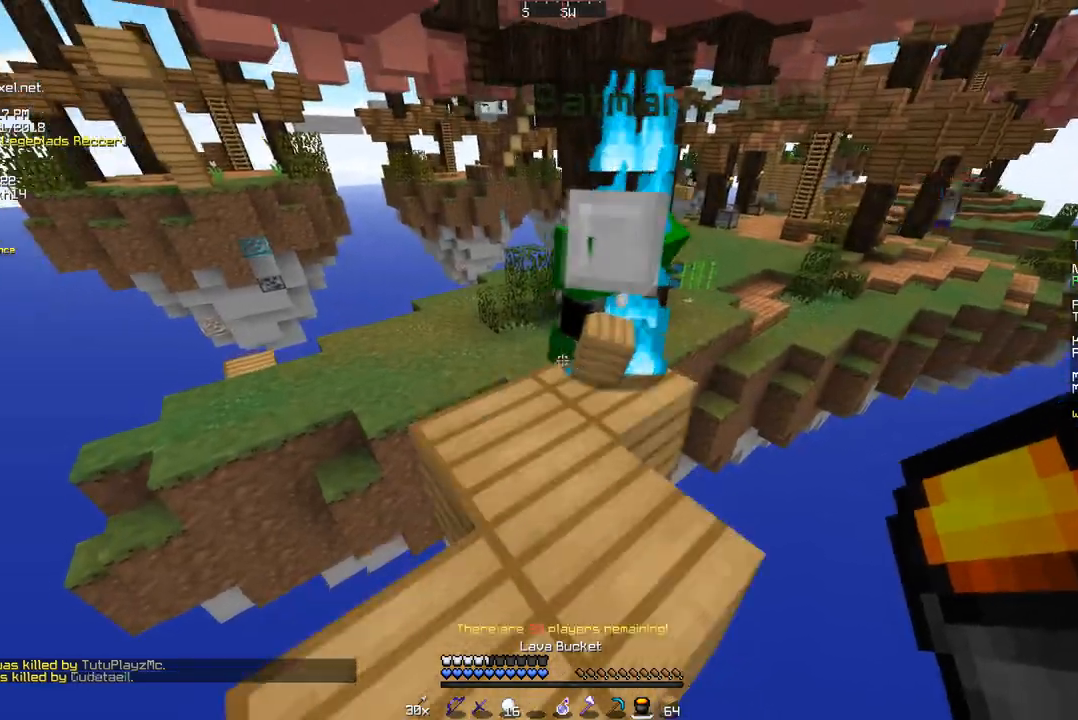
{"keys": ["w"], "mouse": [], "events": [[35, "w", "down"]]}
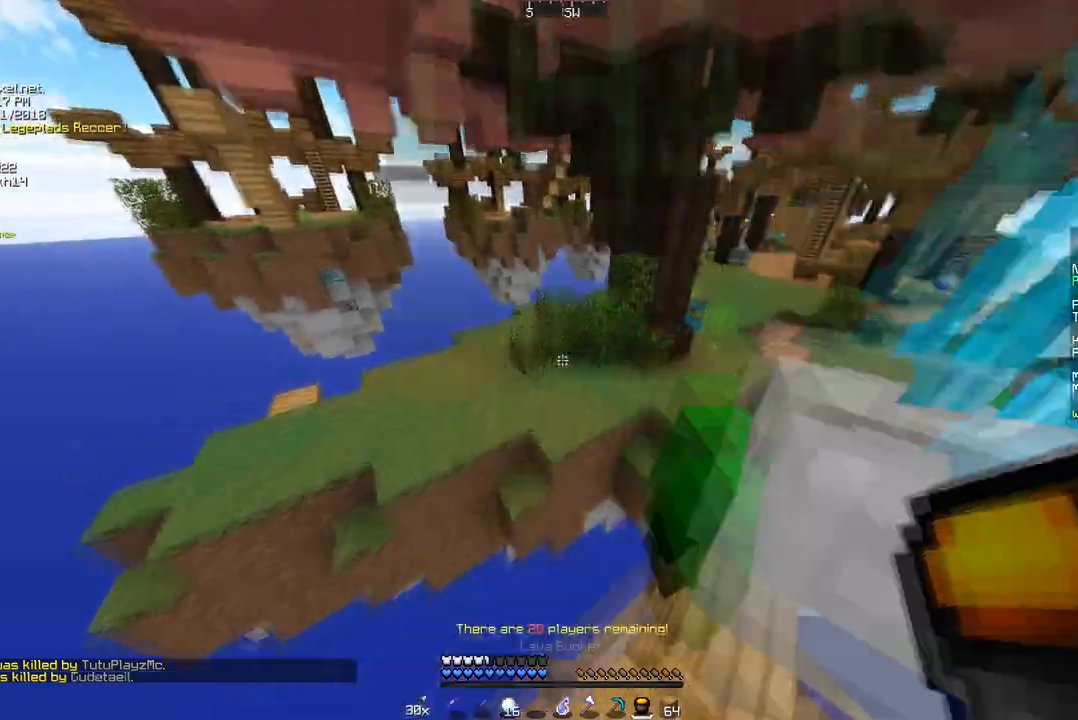
{"keys": ["w"], "mouse": [], "events": []}
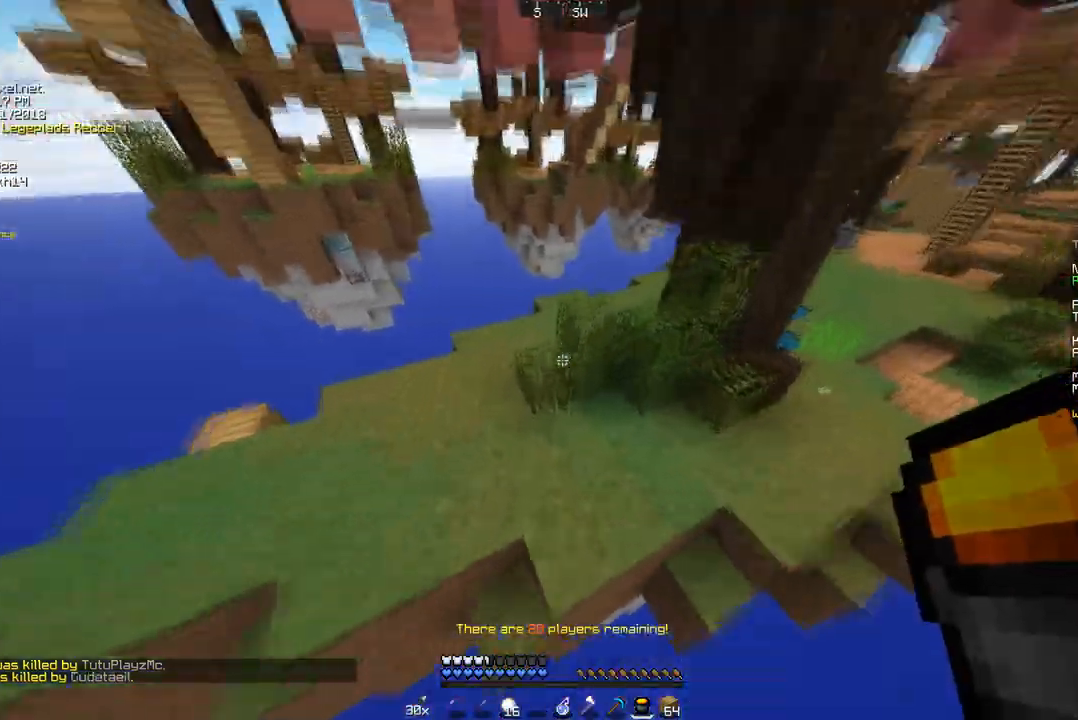
{"keys": ["a", "w"], "mouse": [], "events": [[380, "a", "down"]]}
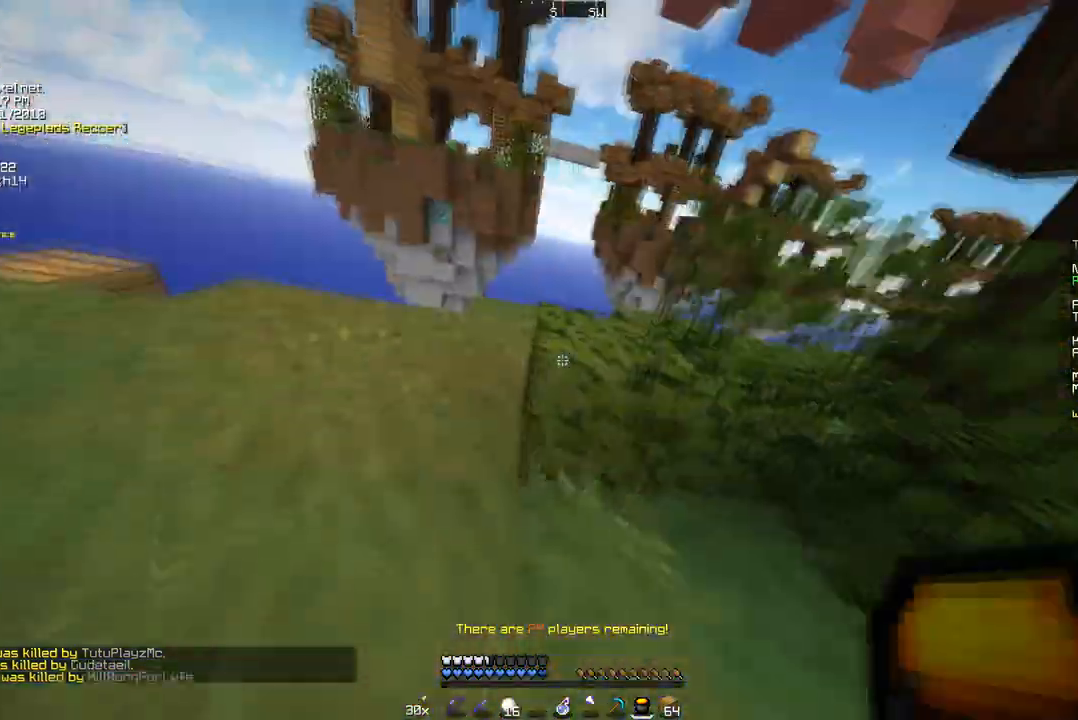
{"keys": ["w"], "mouse": [], "events": [[415, "a", "up"]]}
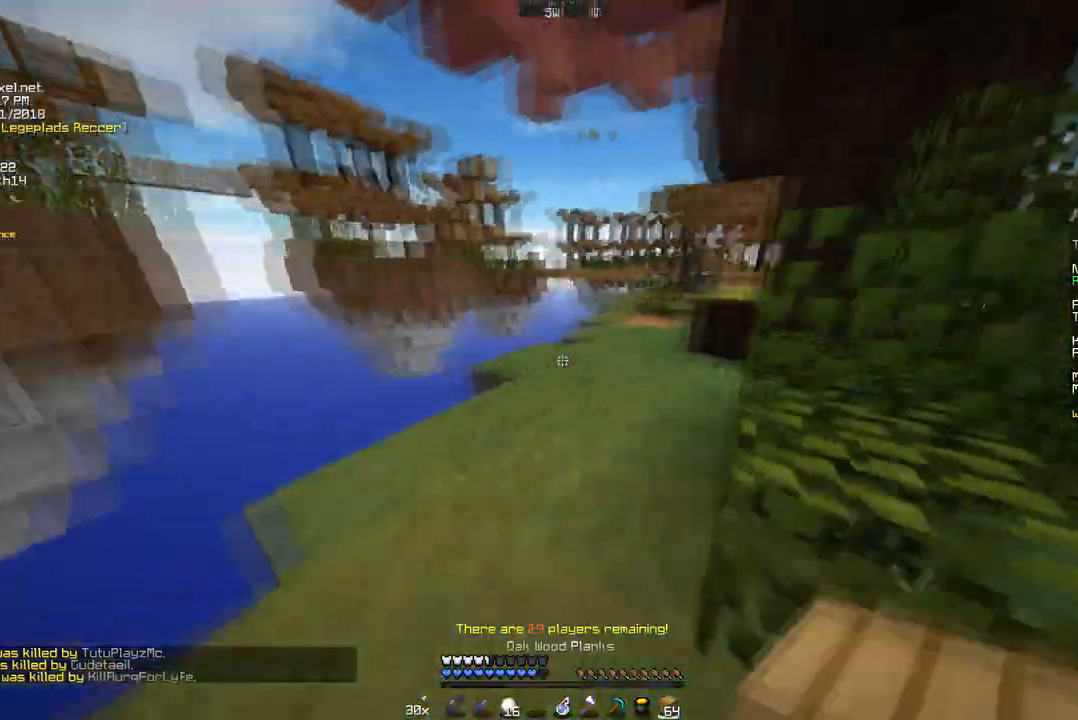
{"keys": ["w"], "mouse": [], "events": []}
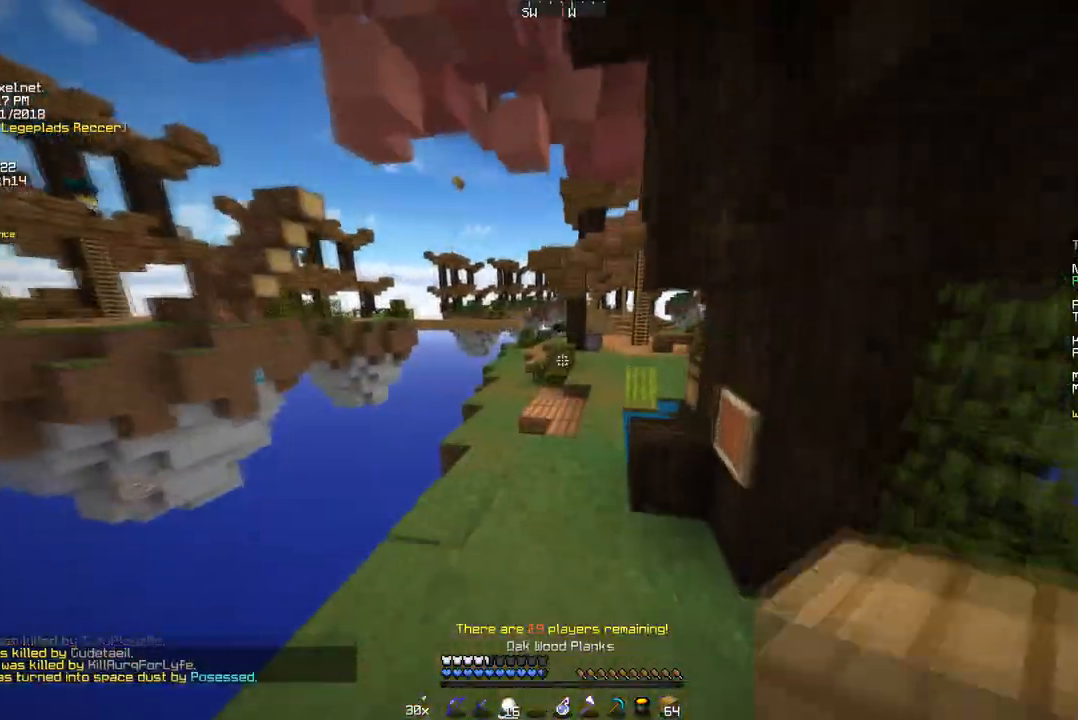
{"keys": ["w"], "mouse": [], "events": []}
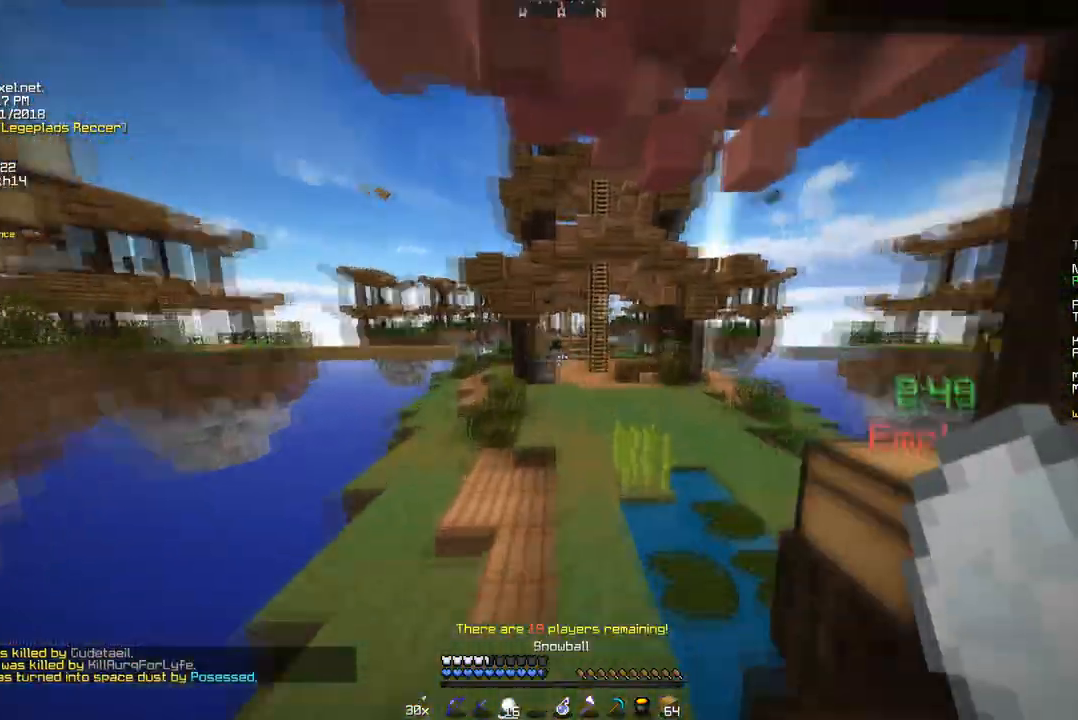
{"keys": [], "mouse": [], "events": [[242, "w", "up"]]}
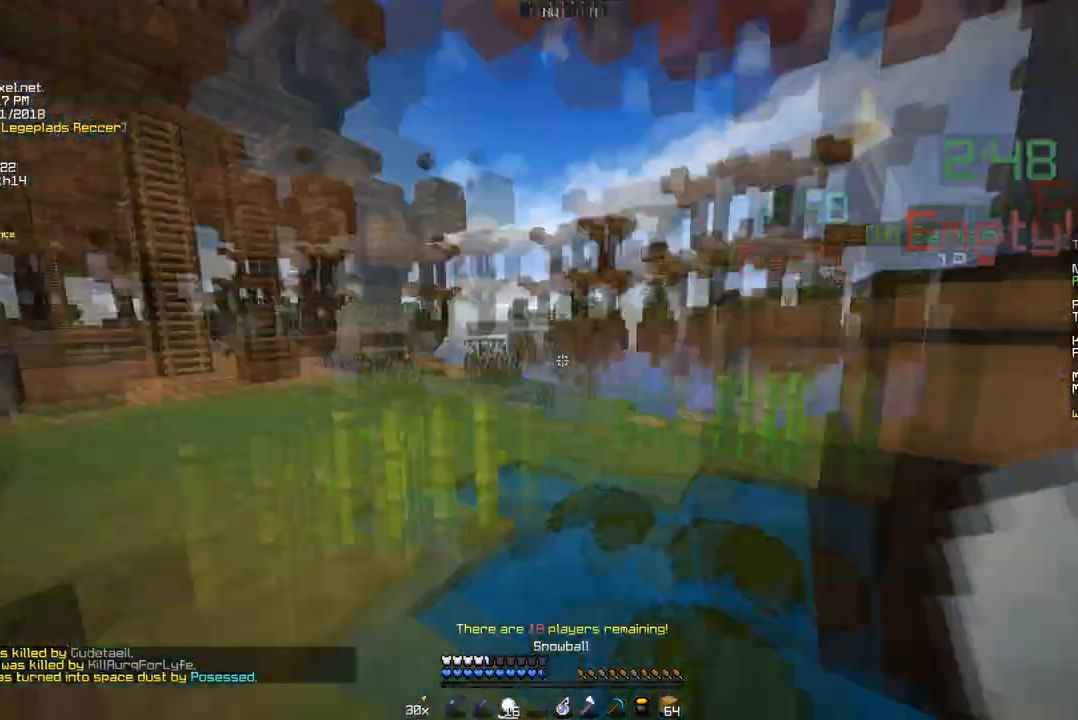
{"keys": ["w"], "mouse": [], "events": [[104, "w", "down"], [207, "w", "up"], [276, "w", "down"]]}
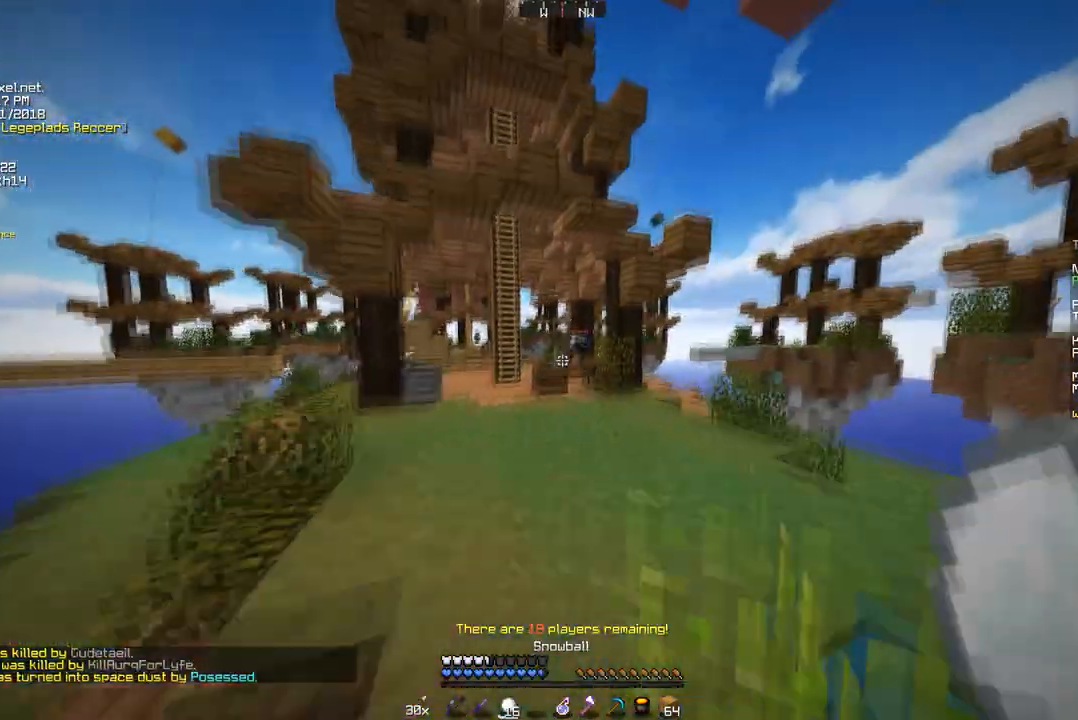
{"keys": ["w"], "mouse": [], "events": []}